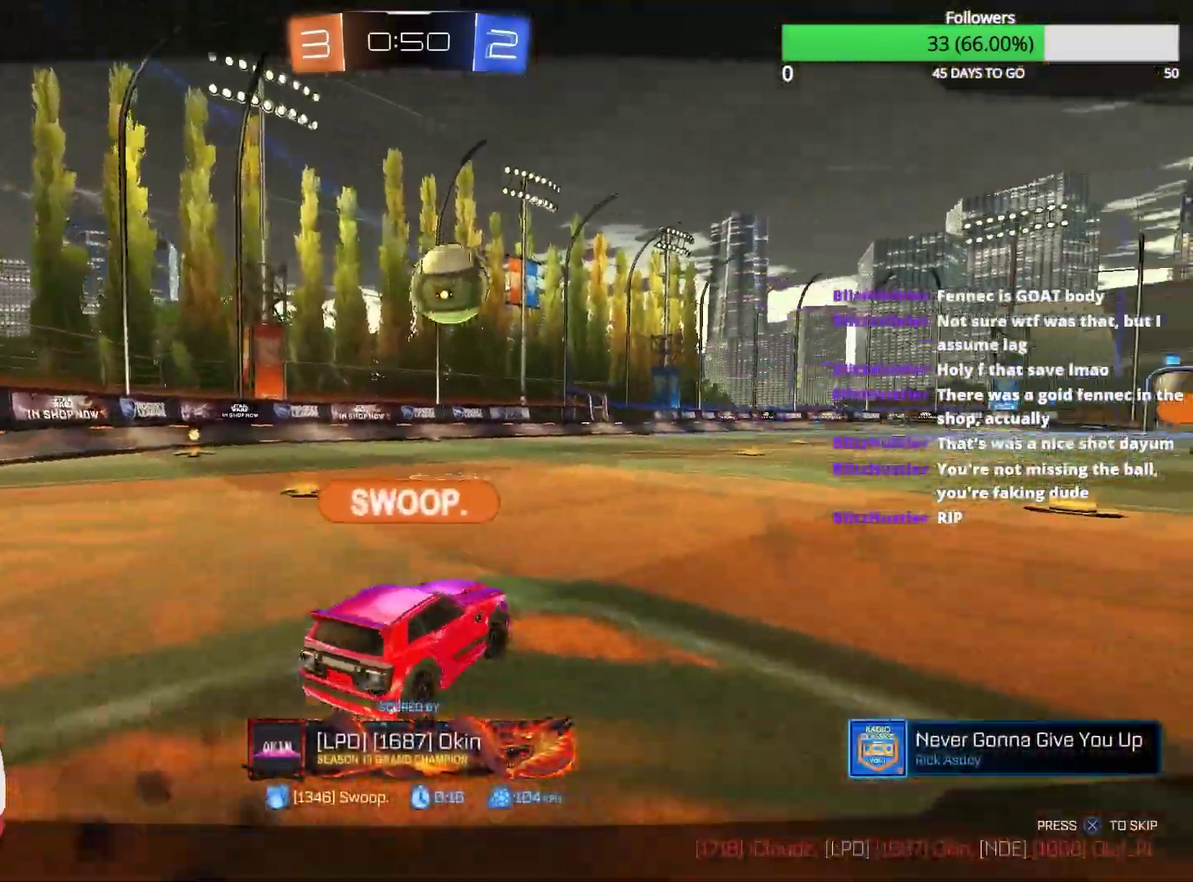
Gameplay with a controller (PlayStation layout); each line is a JSON object with the inputs held at the frame after it. "events" lists button and stick changes between this image and that frame as [ms after this image, input, new state], when the widget could be followed in between.
{"buttons": [], "left_stick": "center", "right_stick": "center"}
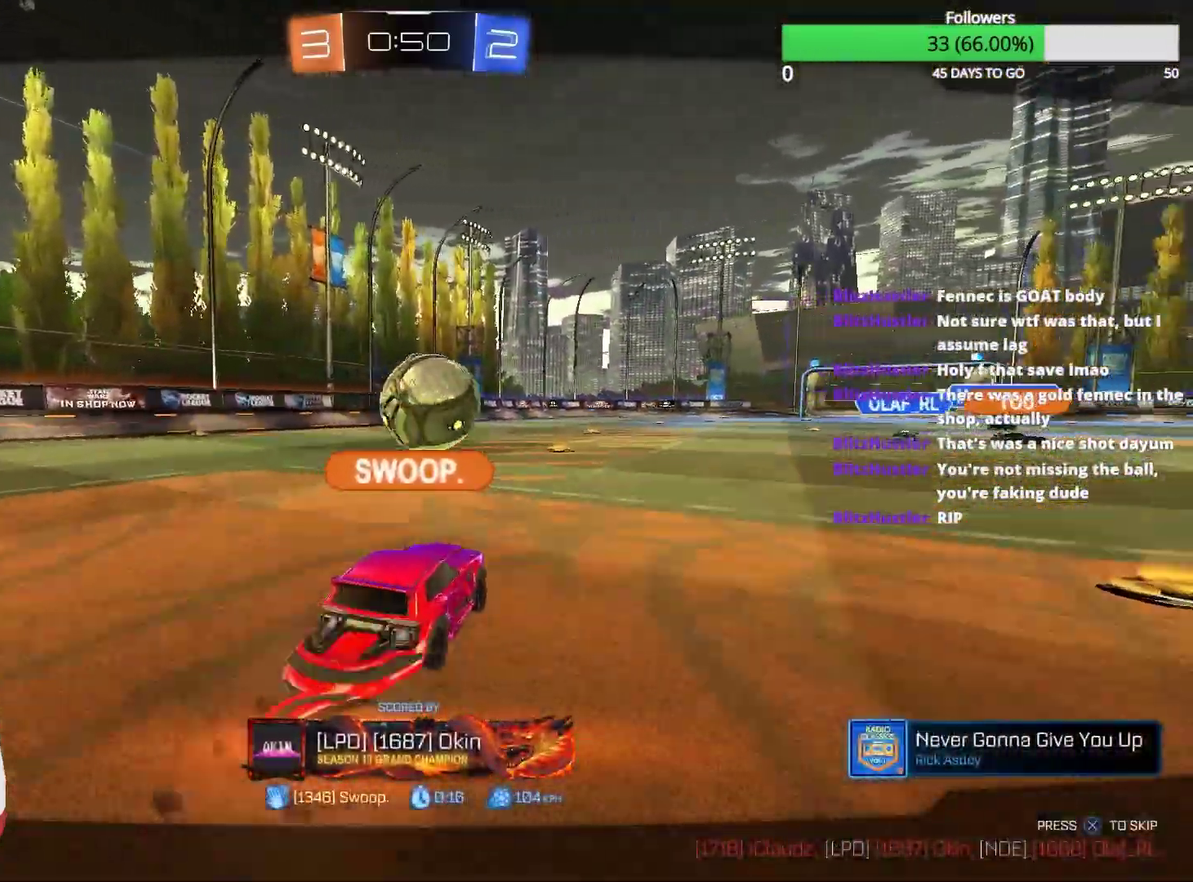
{"buttons": [], "left_stick": "center", "right_stick": "center", "events": []}
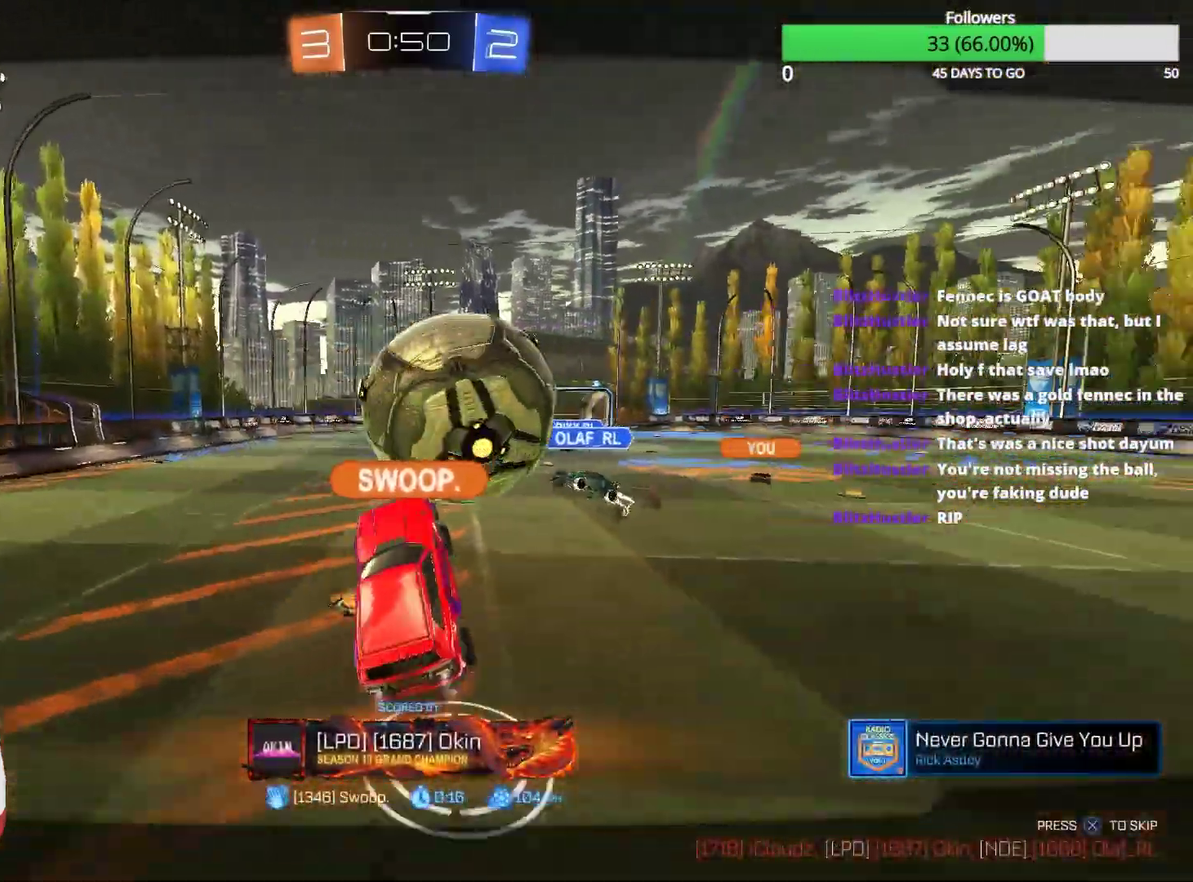
{"buttons": [], "left_stick": "center", "right_stick": "center", "events": []}
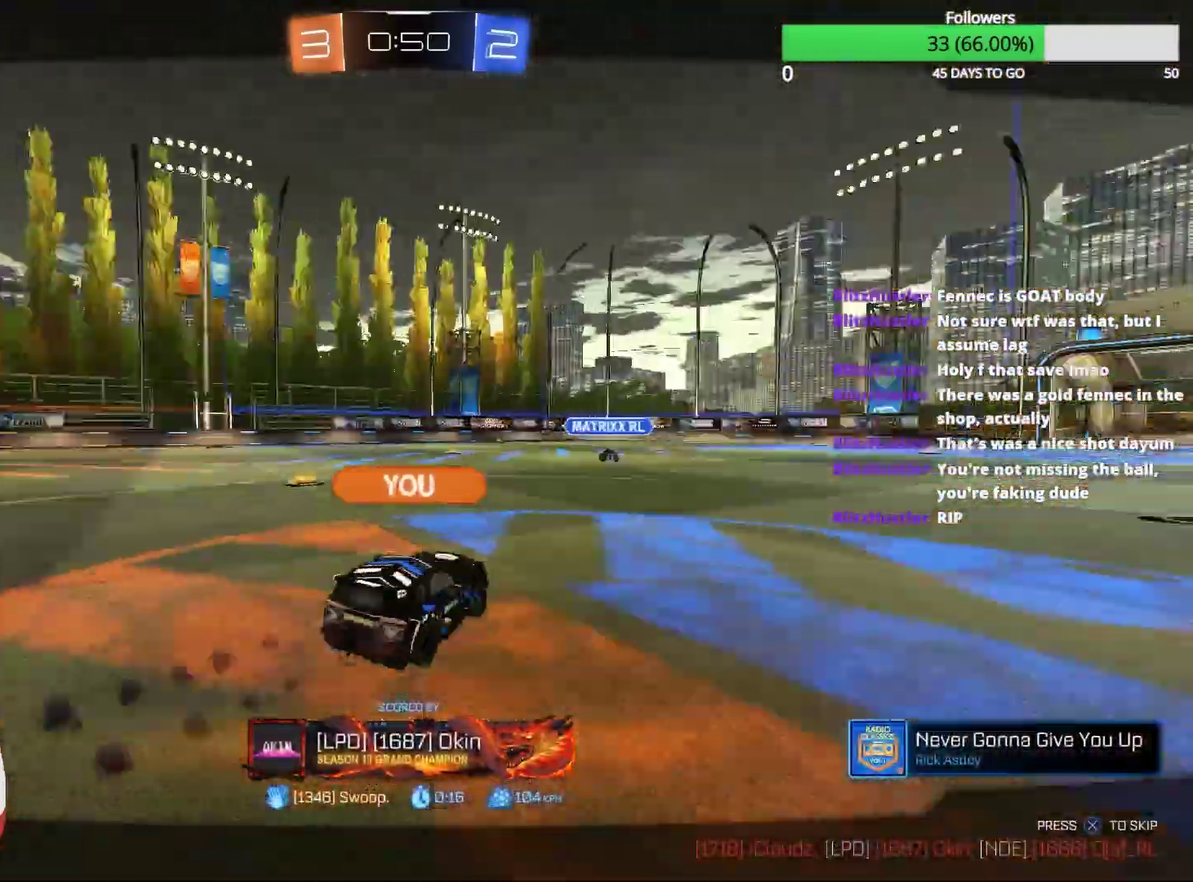
{"buttons": [], "left_stick": "center", "right_stick": "center", "events": []}
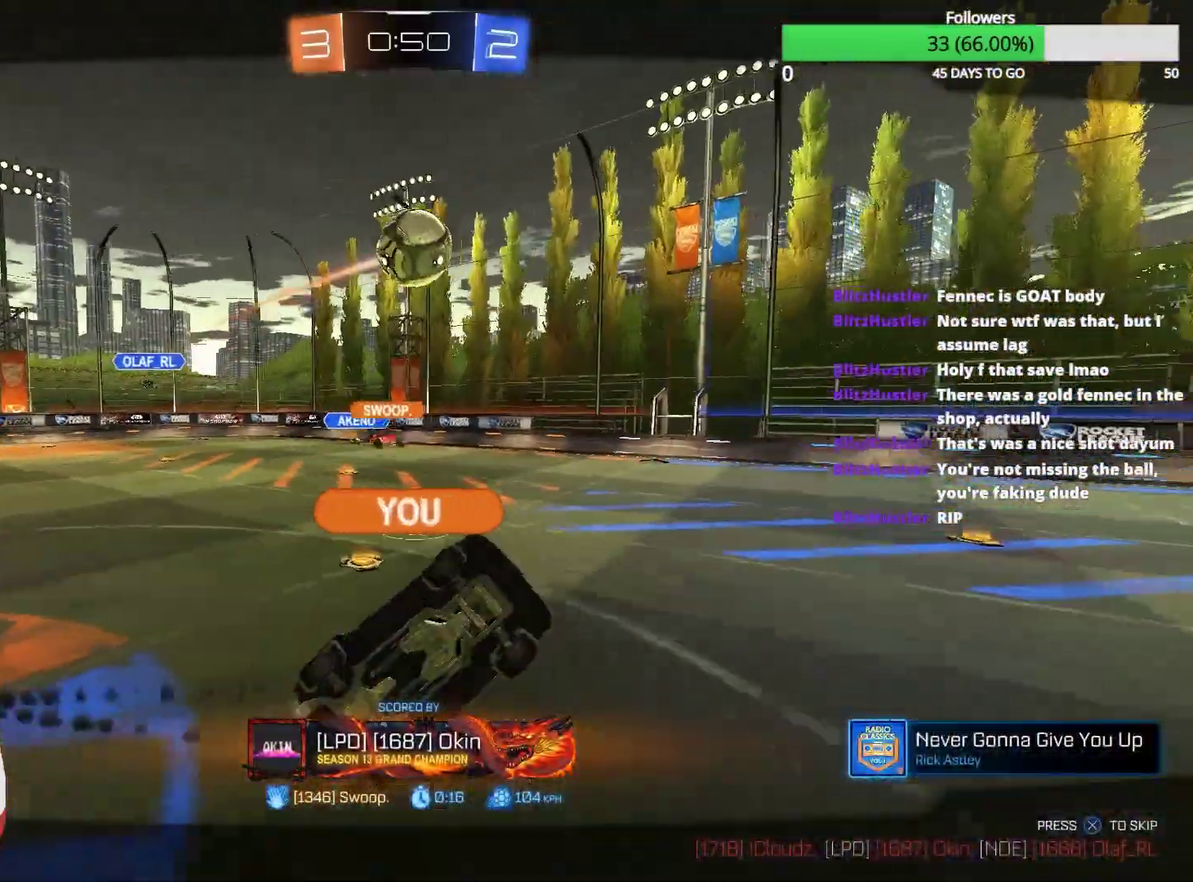
{"buttons": [], "left_stick": "center", "right_stick": "center", "events": []}
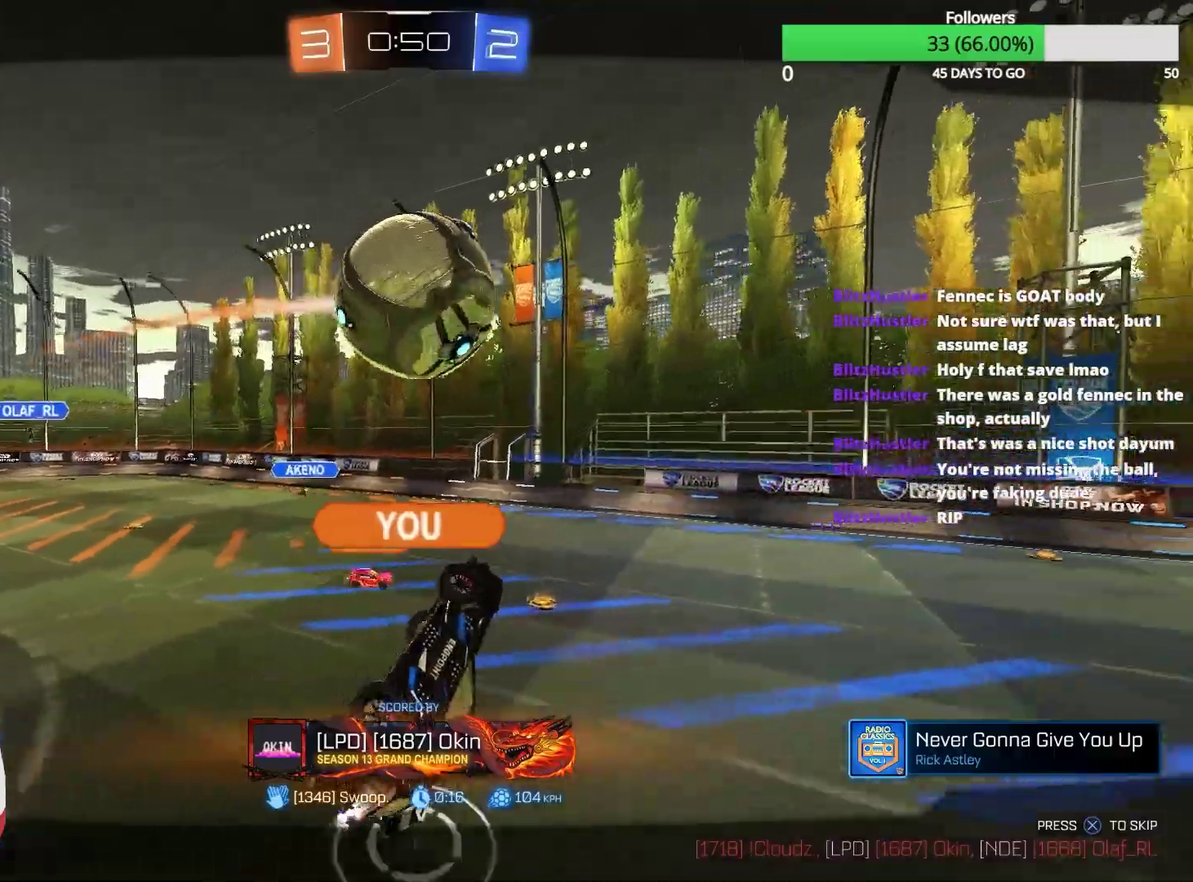
{"buttons": [], "left_stick": "center", "right_stick": "center", "events": []}
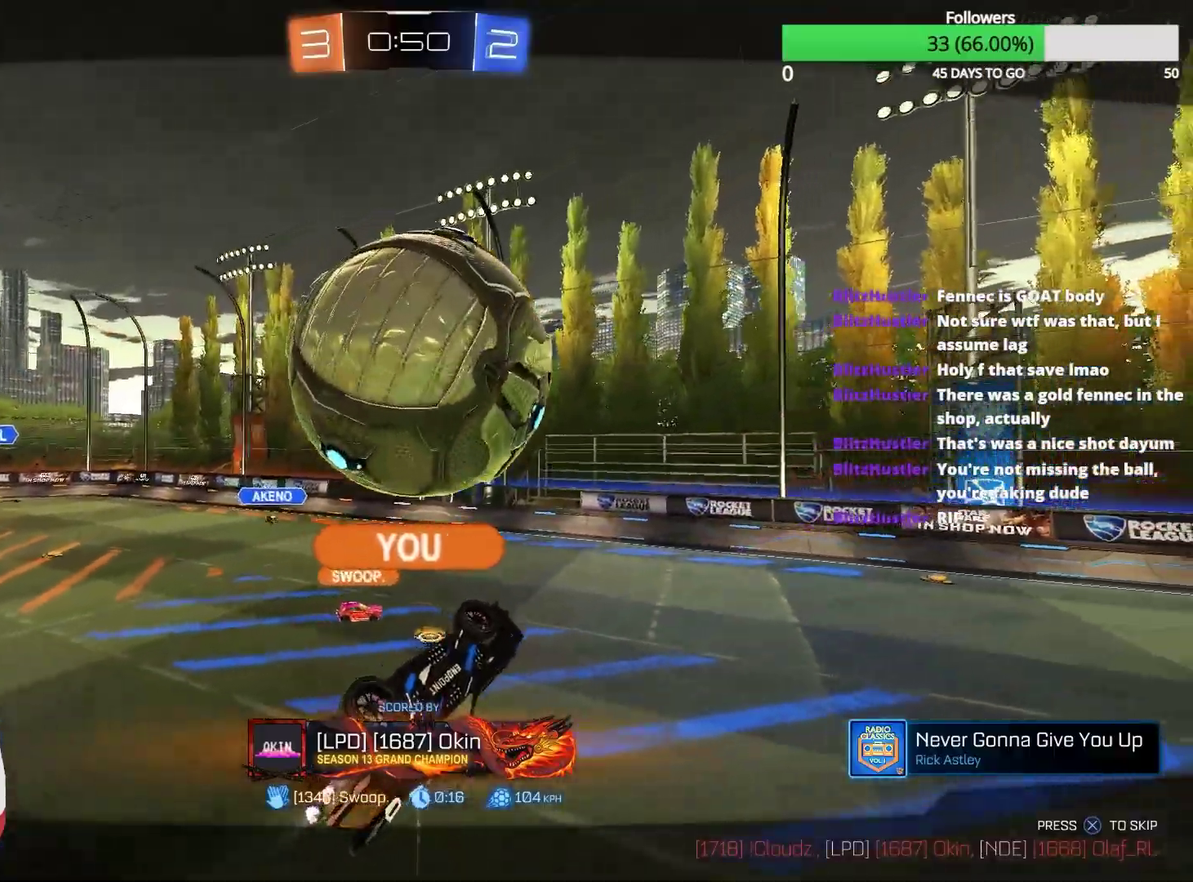
{"buttons": [], "left_stick": "center", "right_stick": "center", "events": []}
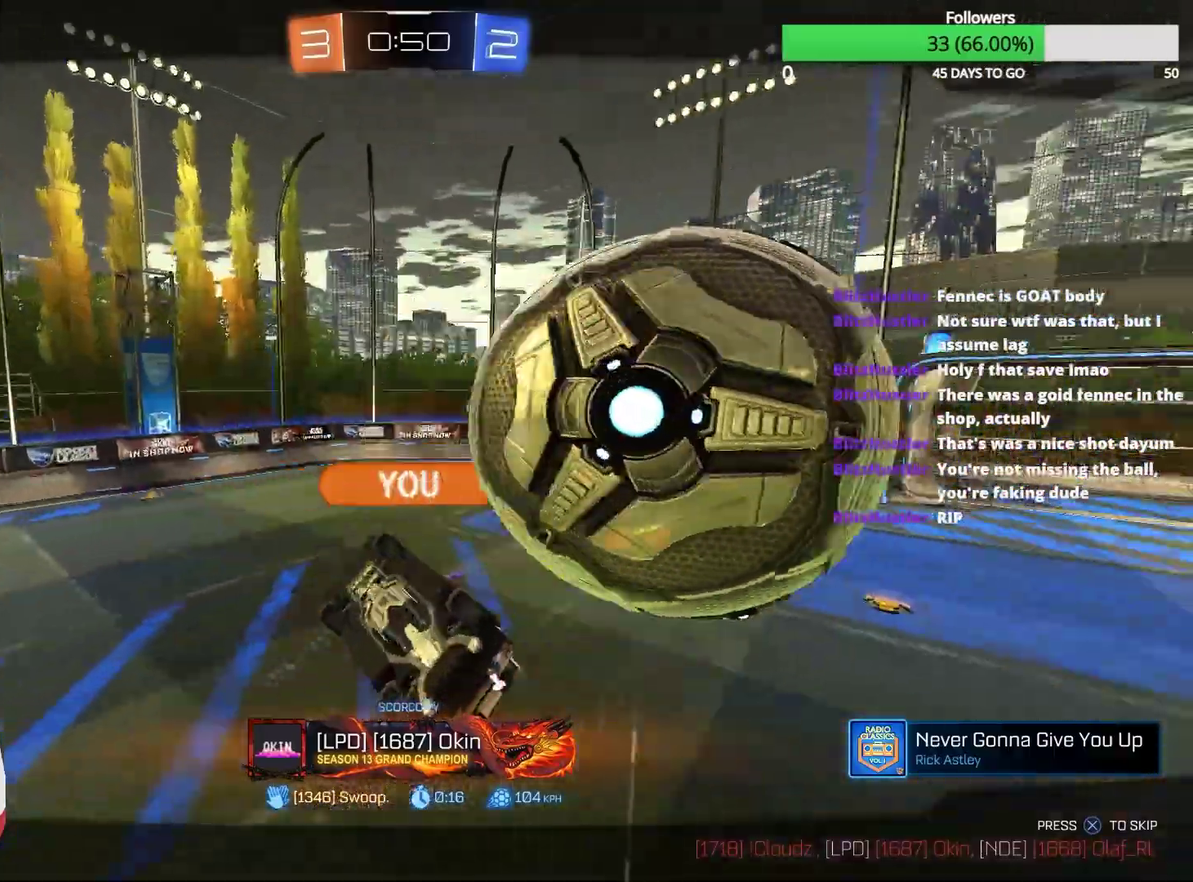
{"buttons": [], "left_stick": "center", "right_stick": "center", "events": []}
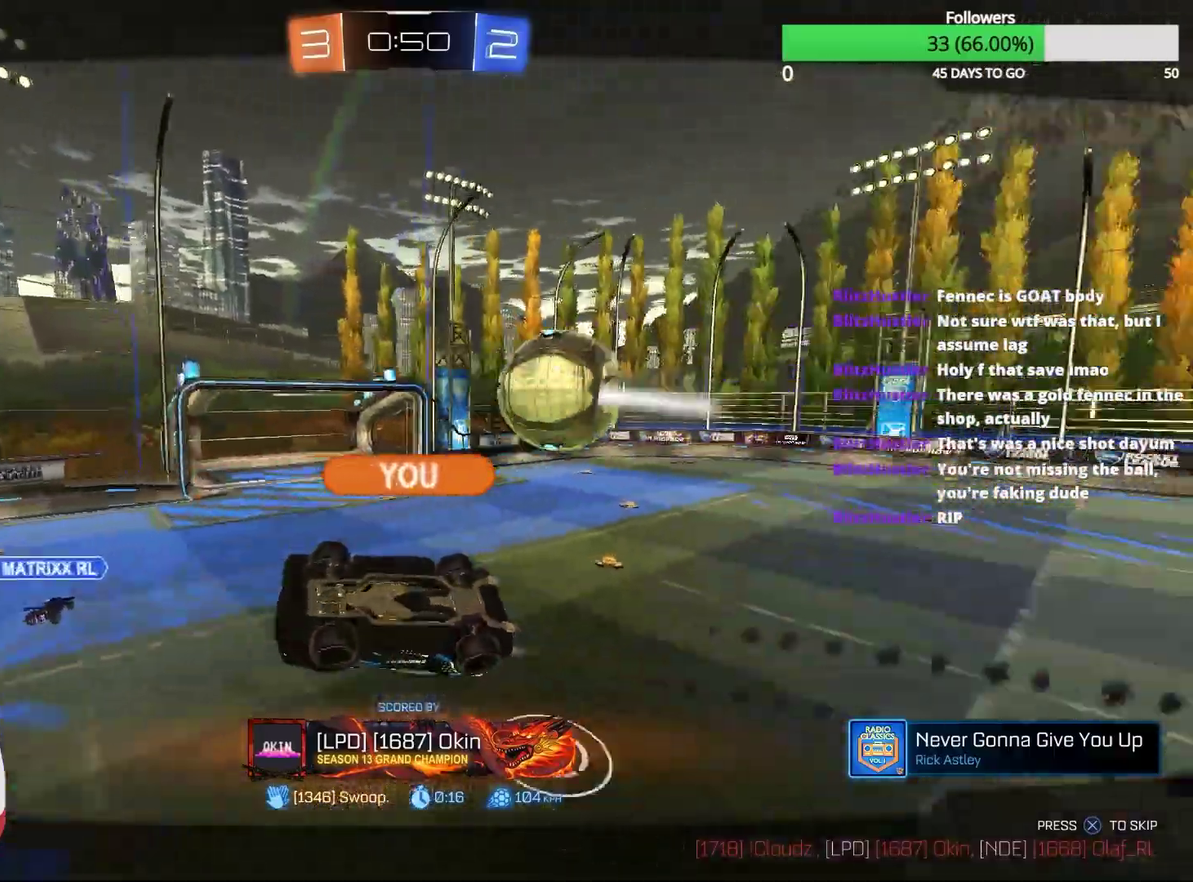
{"buttons": [], "left_stick": "center", "right_stick": "center", "events": []}
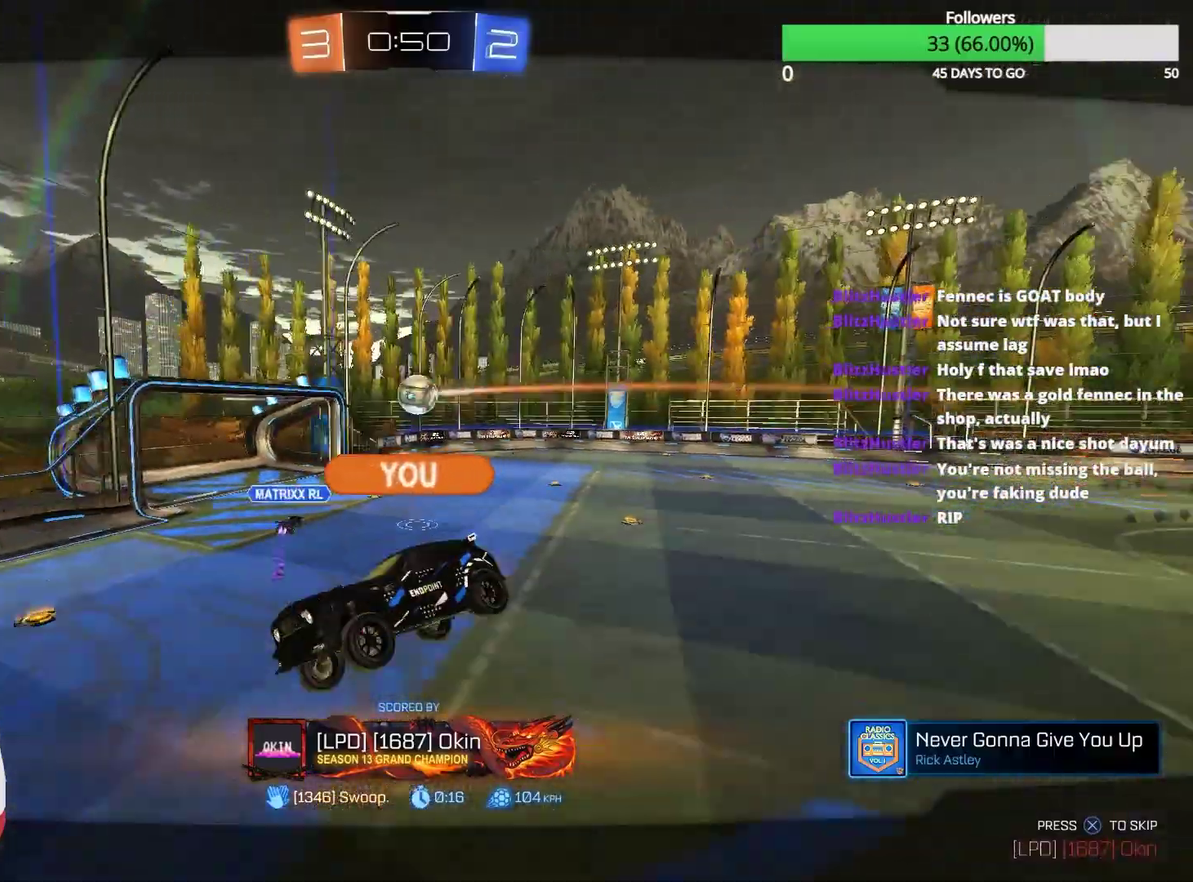
{"buttons": [], "left_stick": "center", "right_stick": "center", "events": []}
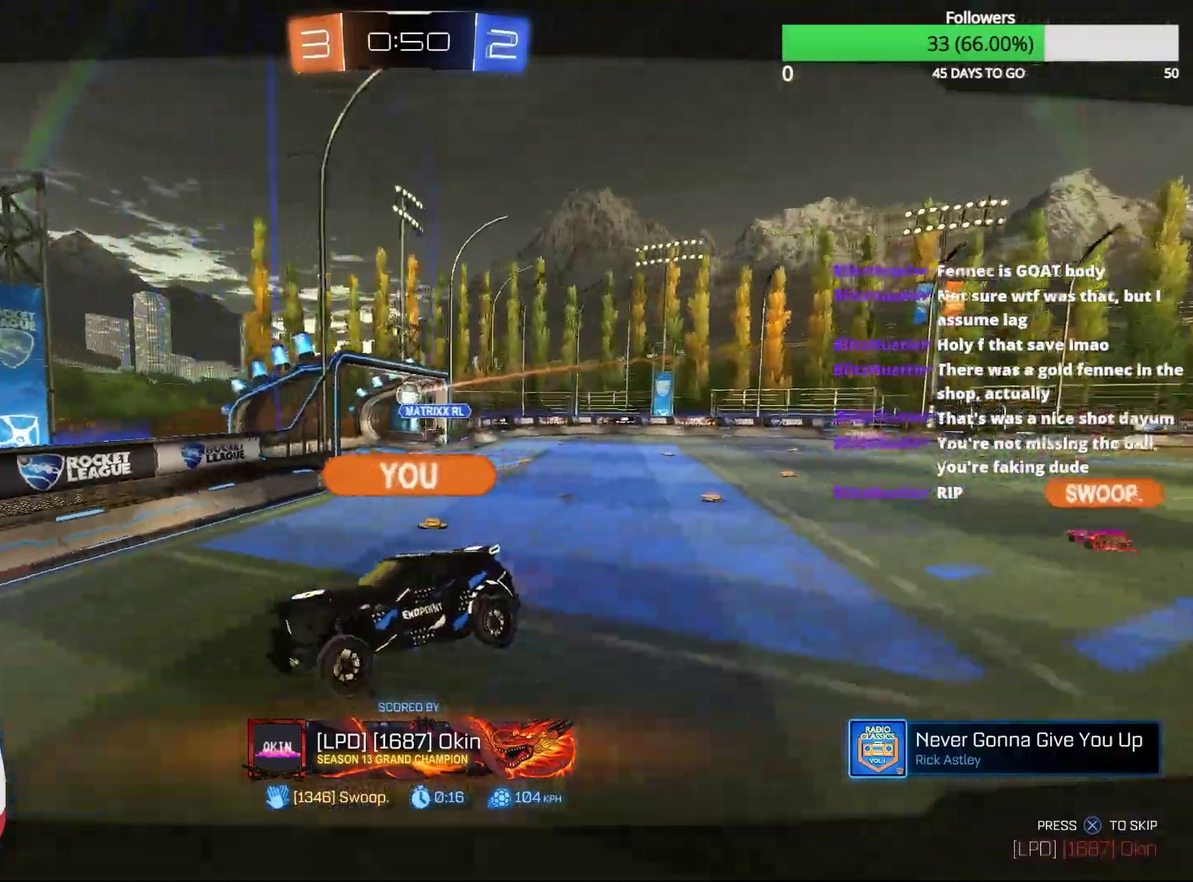
{"buttons": [], "left_stick": "up-right", "right_stick": "center", "events": [[267, "left_stick", "up-right"]]}
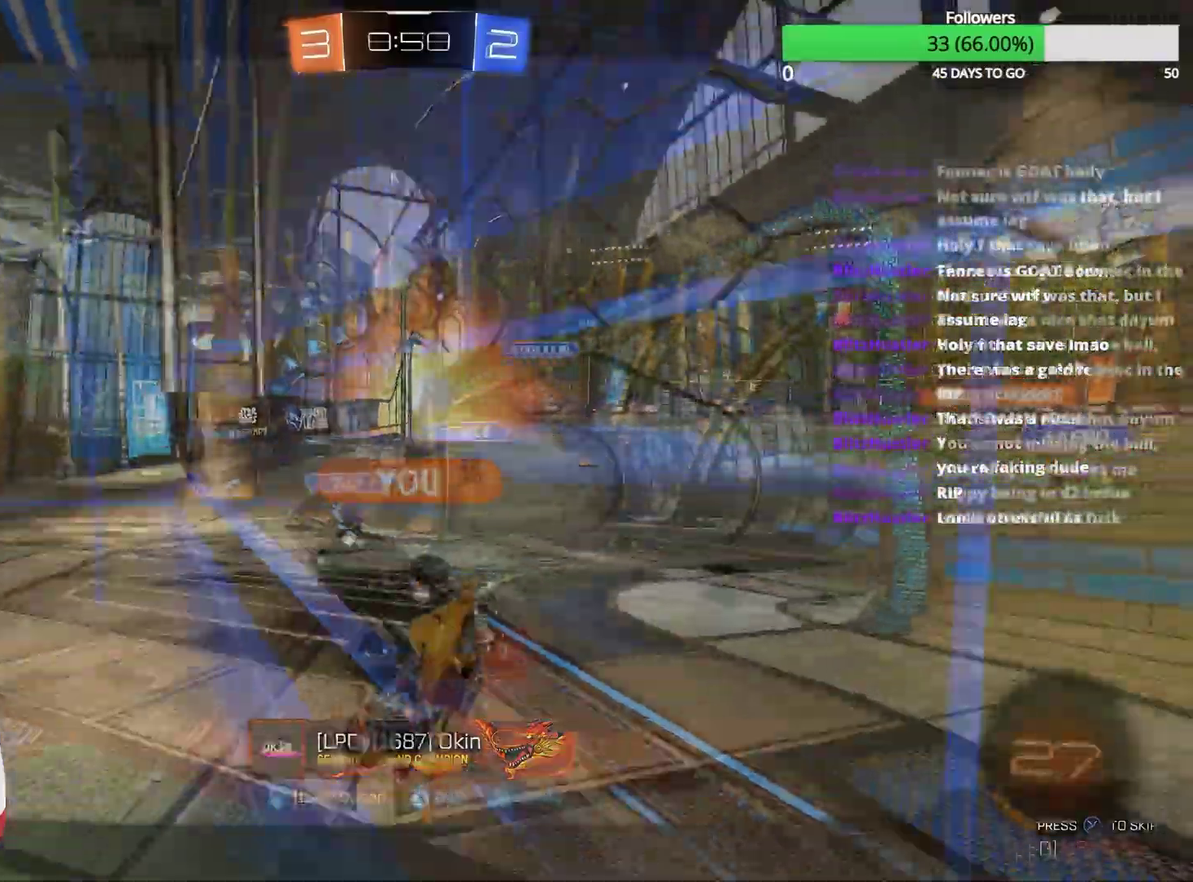
{"buttons": ["TRIANGLE", "R2"], "left_stick": "left", "right_stick": "center", "events": [[50, "L1", "down"], [50, "left_stick", "up"], [217, "left_stick", "up-left"], [233, "L1", "up"], [233, "R2", "down"], [317, "TRIANGLE", "down"], [467, "left_stick", "left"]]}
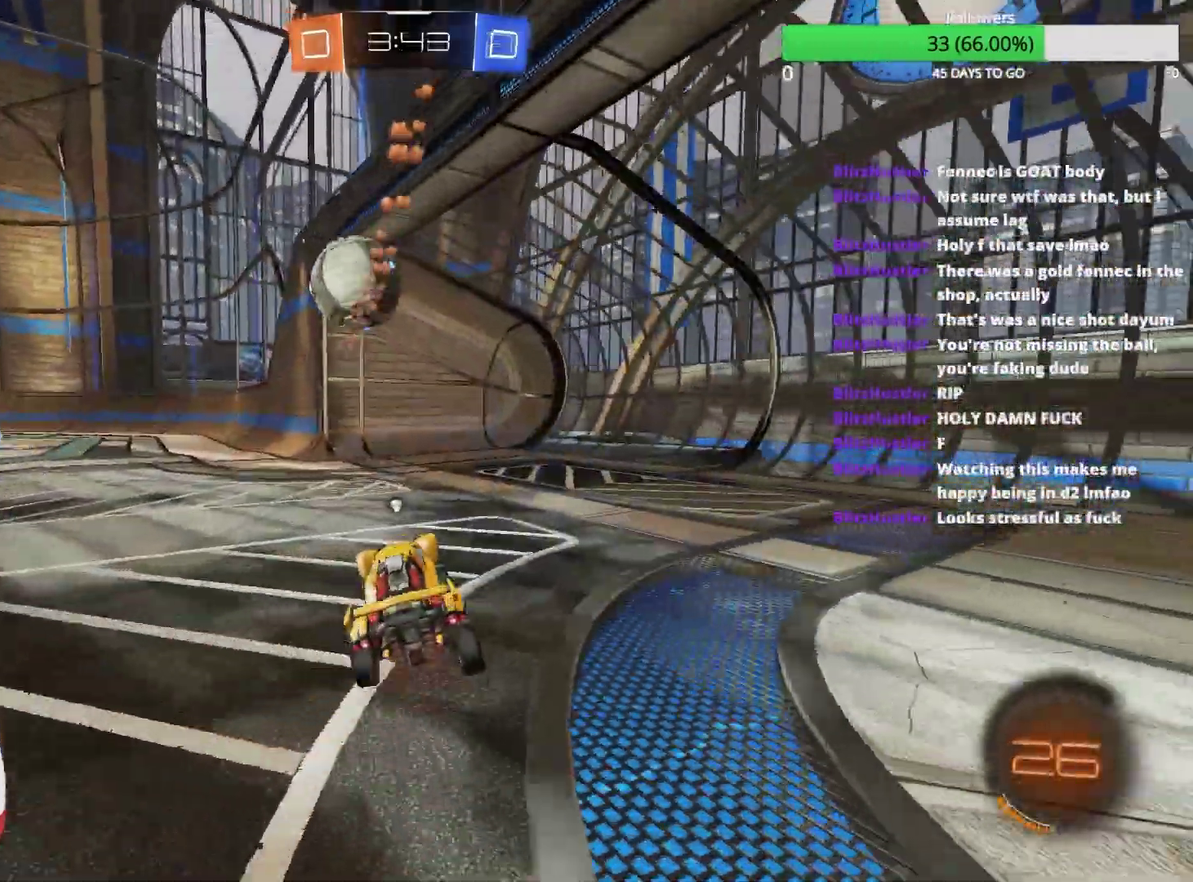
{"buttons": [], "left_stick": "center", "right_stick": "center", "events": [[17, "TRIANGLE", "up"], [133, "left_stick", "center"], [267, "TRIANGLE", "down"], [367, "left_stick", "left"], [417, "TRIANGLE", "up"], [467, "R2", "up"], [467, "left_stick", "center"]]}
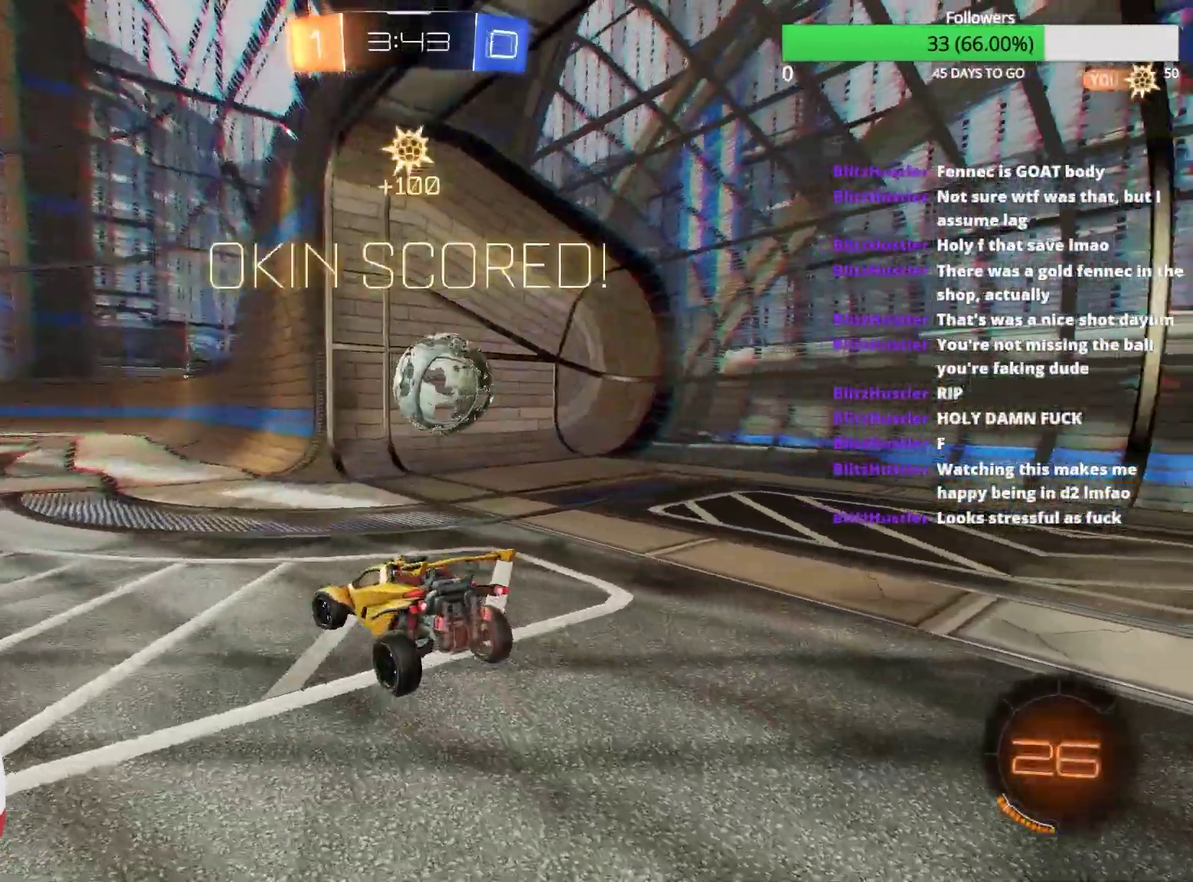
{"buttons": [], "left_stick": "up-left", "right_stick": "center", "events": [[133, "left_stick", "down"], [167, "CROSS", "down"], [300, "left_stick", "down-left"], [317, "CROSS", "up"], [417, "left_stick", "left"], [483, "left_stick", "up-left"]]}
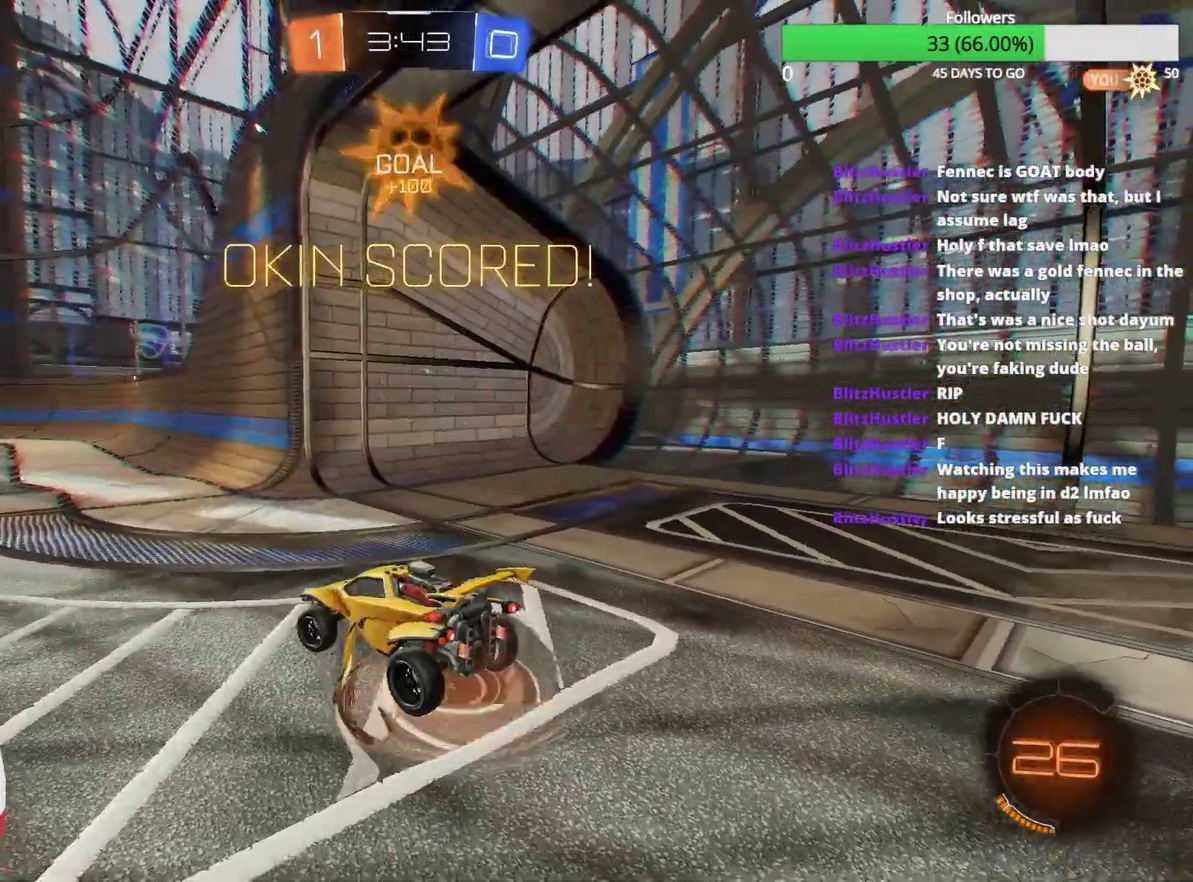
{"buttons": ["L1", "R1"], "left_stick": "down", "right_stick": "center", "events": [[67, "left_stick", "center"], [150, "R1", "down"], [317, "left_stick", "up"], [333, "L1", "down"], [350, "CROSS", "down"], [433, "CROSS", "up"], [450, "left_stick", "down"]]}
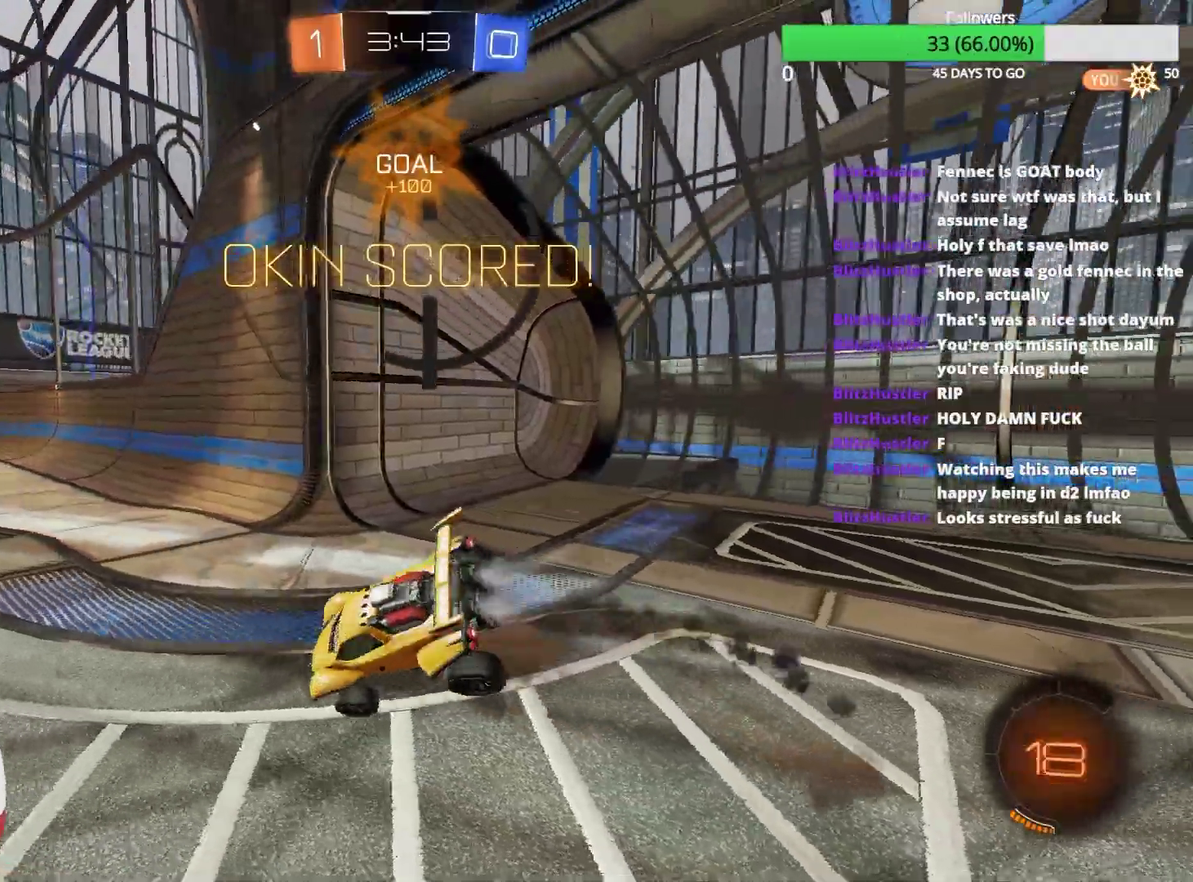
{"buttons": ["TRIANGLE", "L1", "R1"], "left_stick": "down-left", "right_stick": "center", "events": [[317, "left_stick", "down-left"], [400, "TRIANGLE", "down"]]}
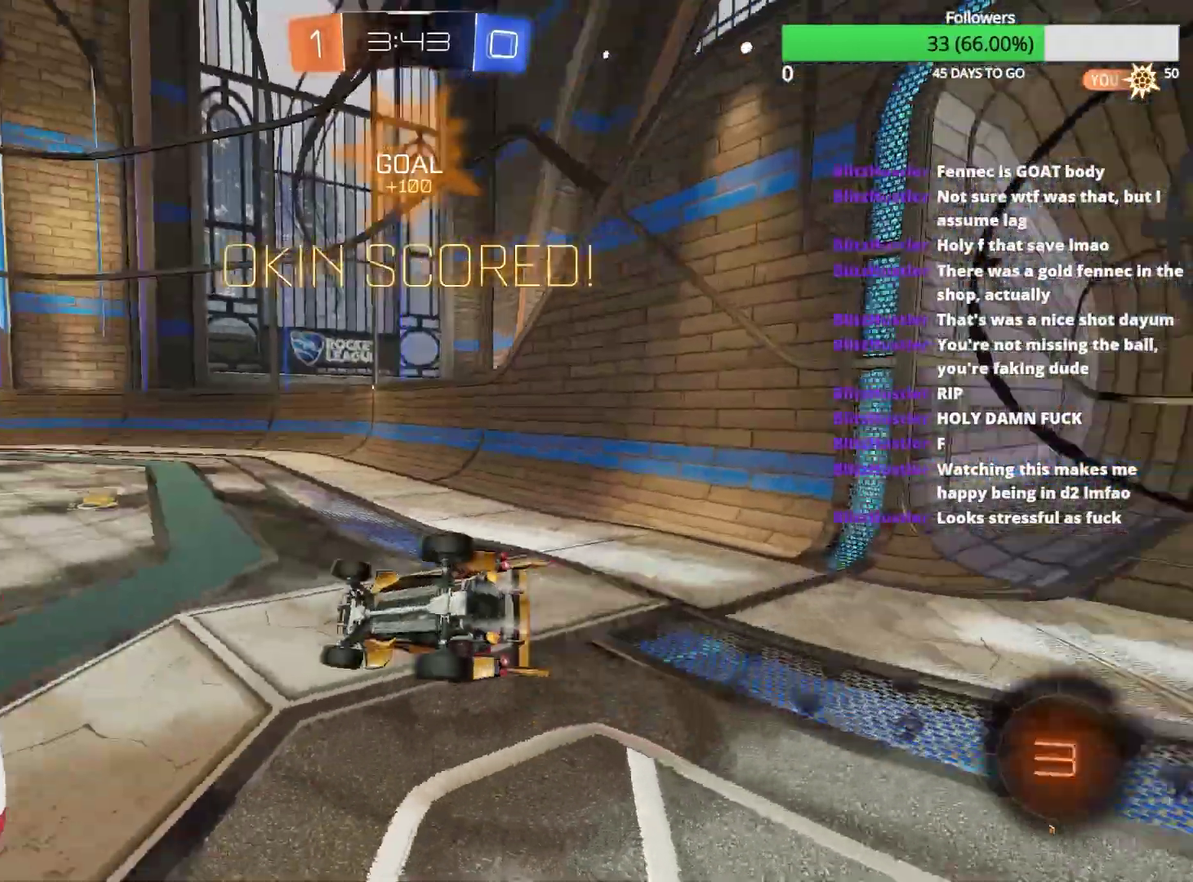
{"buttons": ["R1"], "left_stick": "left", "right_stick": "center", "events": [[33, "TRIANGLE", "up"], [283, "L1", "up"], [300, "left_stick", "center"], [500, "left_stick", "left"]]}
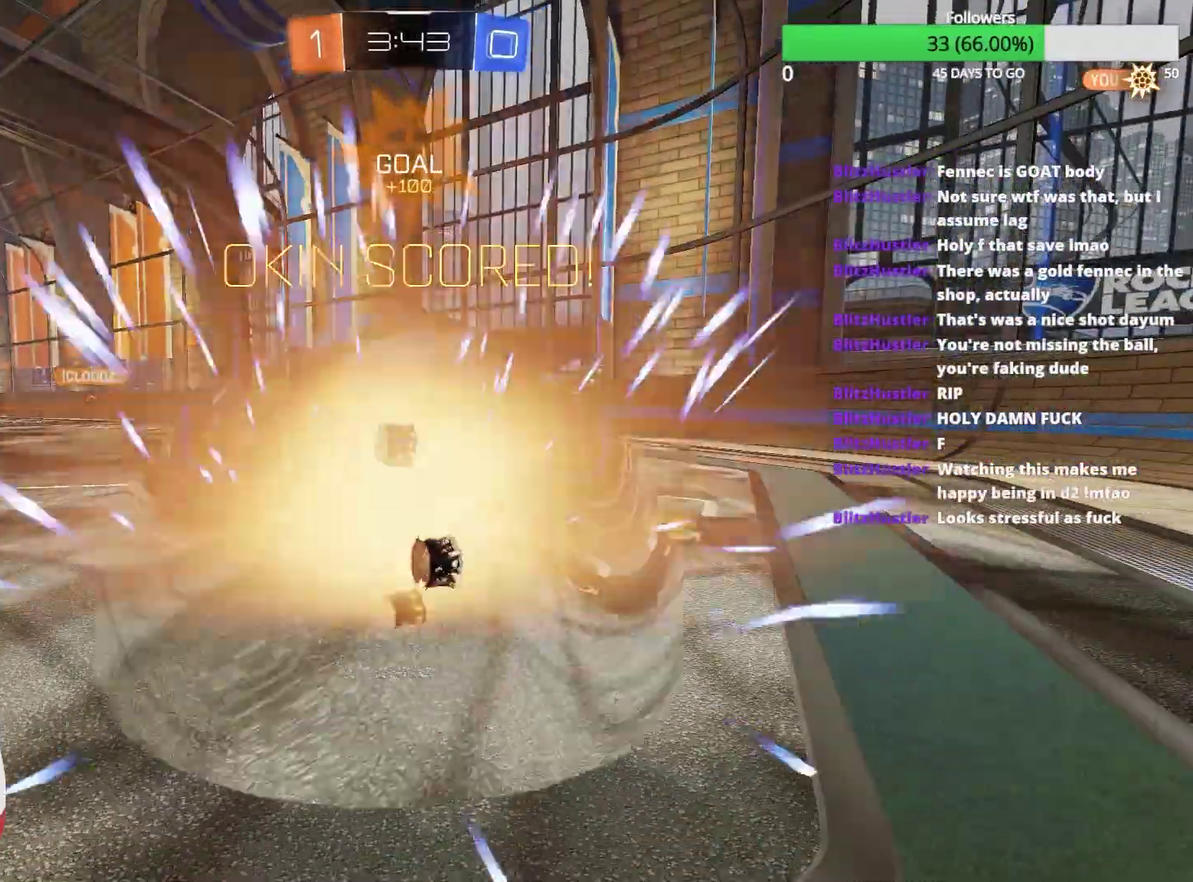
{"buttons": [], "left_stick": "center", "right_stick": "center", "events": [[100, "left_stick", "center"], [267, "R1", "up"]]}